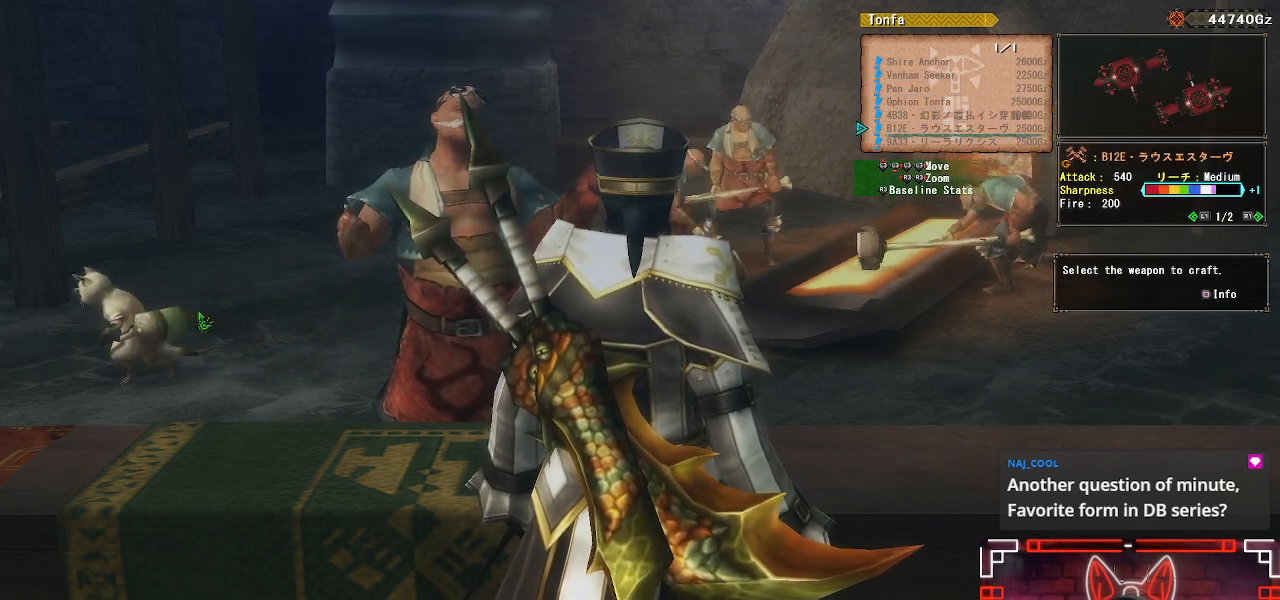
Gameplay with a controller (Xbox layout); each line is a JSON object with the inputs held at the frame after it. "events" lists button and stick changes between this image and that frame as [ms after this image, input, new state], when the widget could be followed in between.
{"buttons": [], "left_stick": "center", "right_stick": "center", "events": [[50, "DPAD_DOWN", "down"], [200, "DPAD_DOWN", "up"]]}
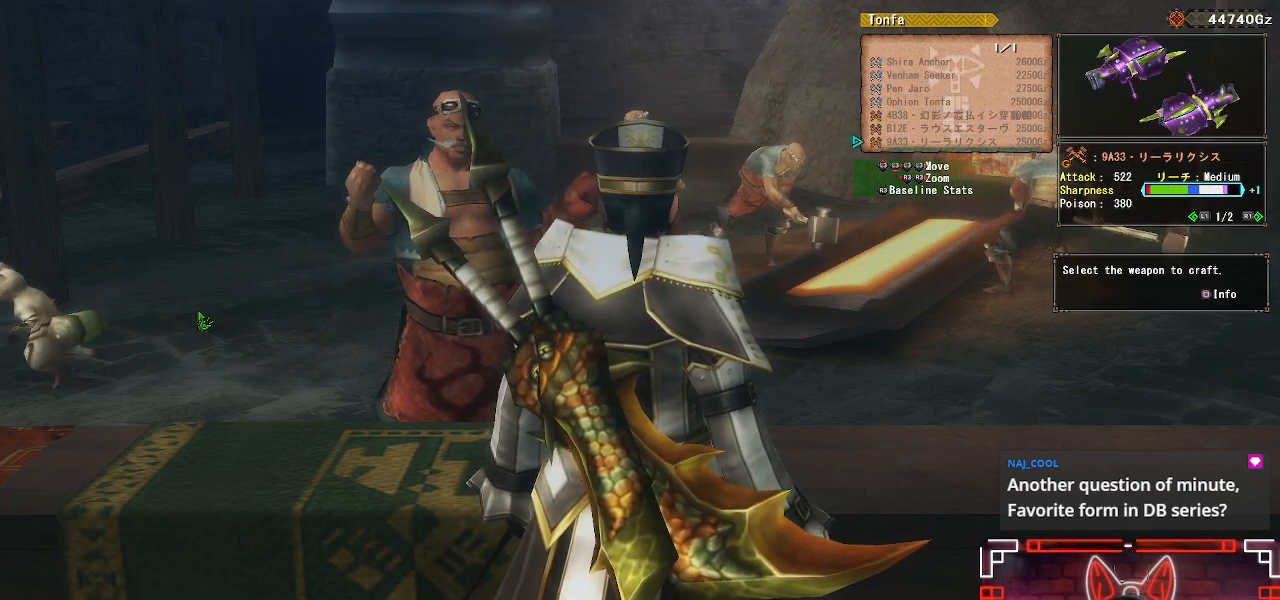
{"buttons": [], "left_stick": "center", "right_stick": "center", "events": [[100, "DPAD_DOWN", "down"], [167, "DPAD_DOWN", "up"]]}
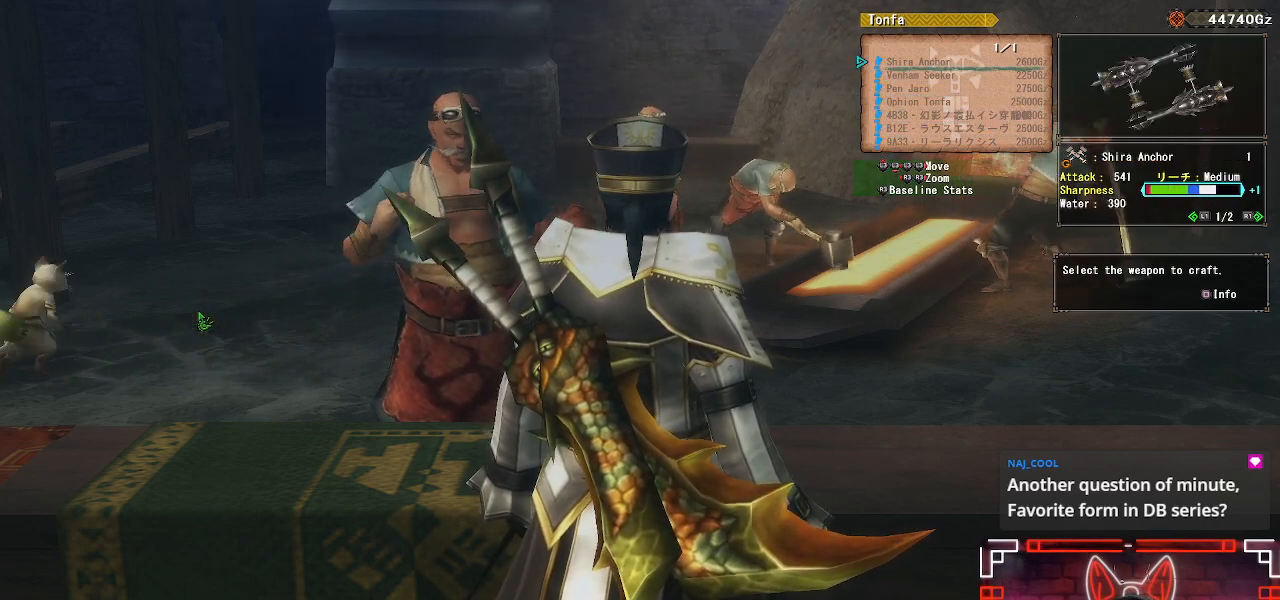
{"buttons": [], "left_stick": "center", "right_stick": "center", "events": [[217, "DPAD_DOWN", "down"], [333, "DPAD_DOWN", "up"]]}
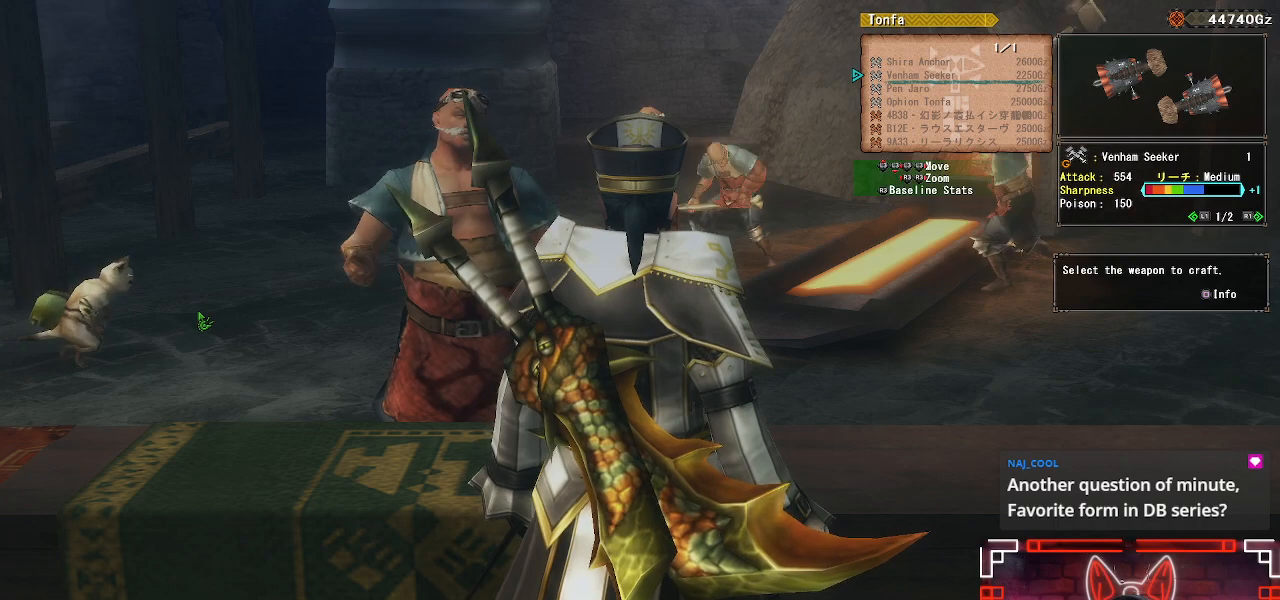
{"buttons": [], "left_stick": "center", "right_stick": "center", "events": [[250, "DPAD_RIGHT", "down"], [417, "DPAD_RIGHT", "up"]]}
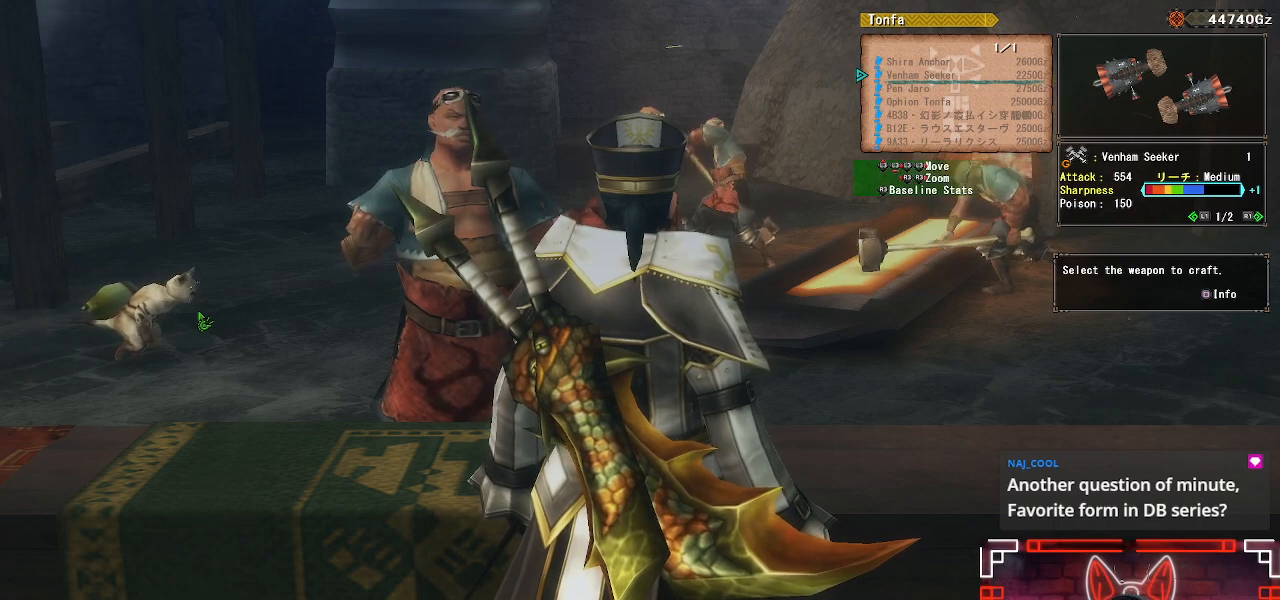
{"buttons": [], "left_stick": "center", "right_stick": "center", "events": [[150, "DPAD_DOWN", "down"], [233, "DPAD_DOWN", "up"], [333, "DPAD_DOWN", "down"], [433, "DPAD_DOWN", "up"]]}
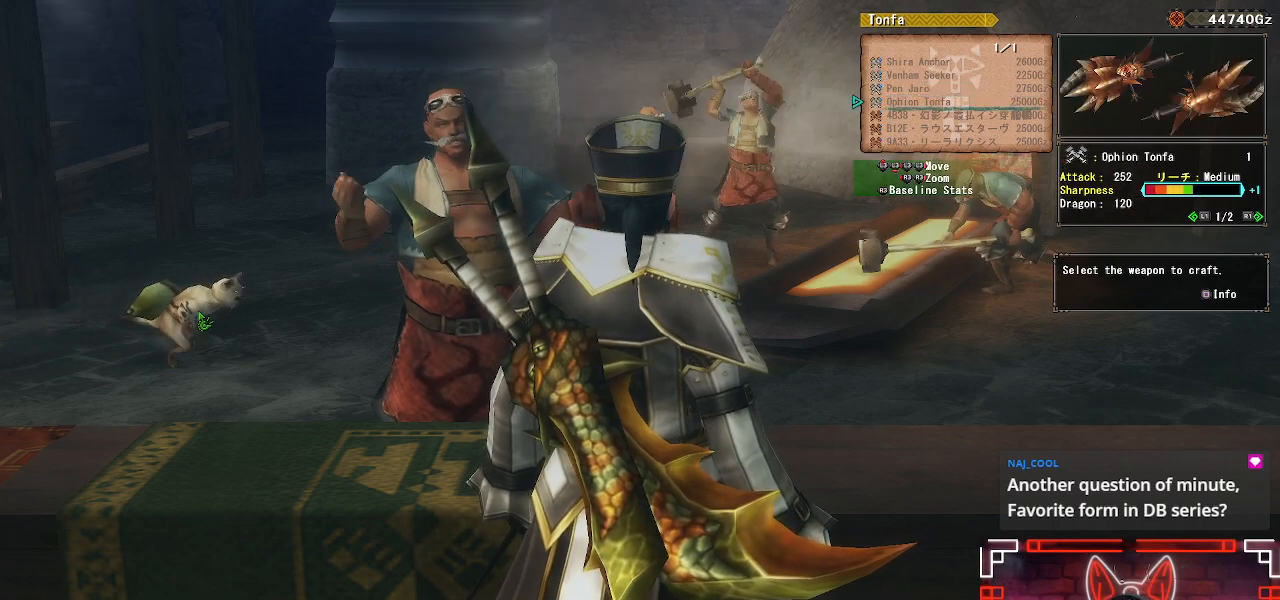
{"buttons": [], "left_stick": "center", "right_stick": "center", "events": [[50, "DPAD_DOWN", "down"], [167, "DPAD_DOWN", "up"], [217, "X", "down"], [400, "X", "up"]]}
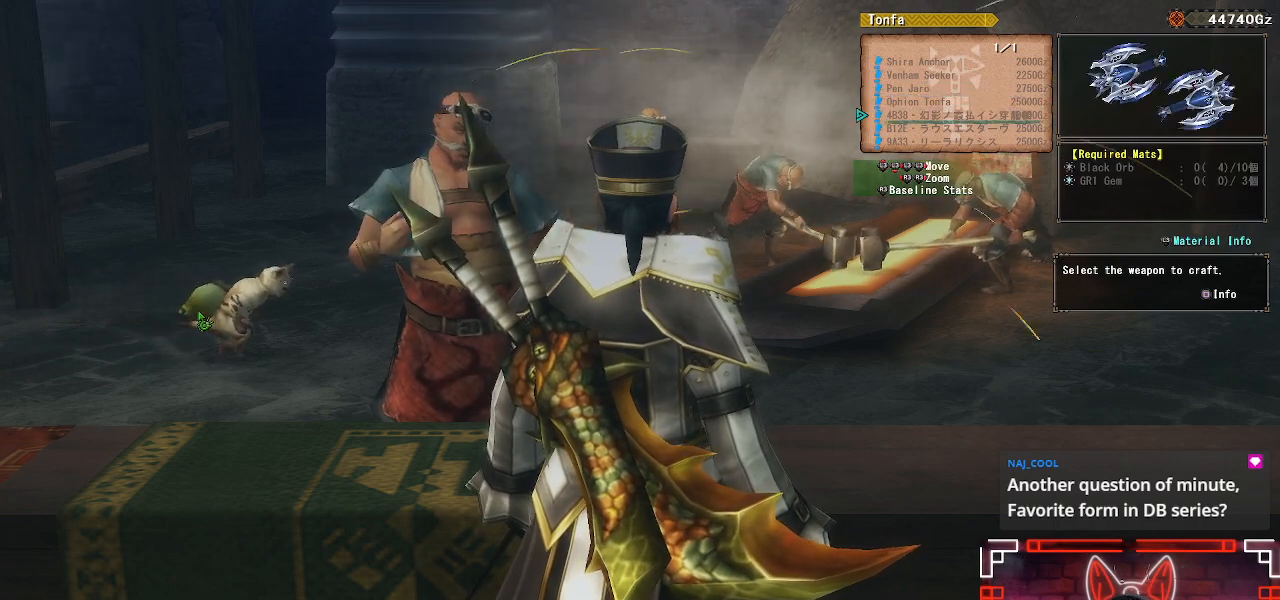
{"buttons": [], "left_stick": "center", "right_stick": "center", "events": [[350, "DPAD_DOWN", "down"], [467, "DPAD_DOWN", "up"]]}
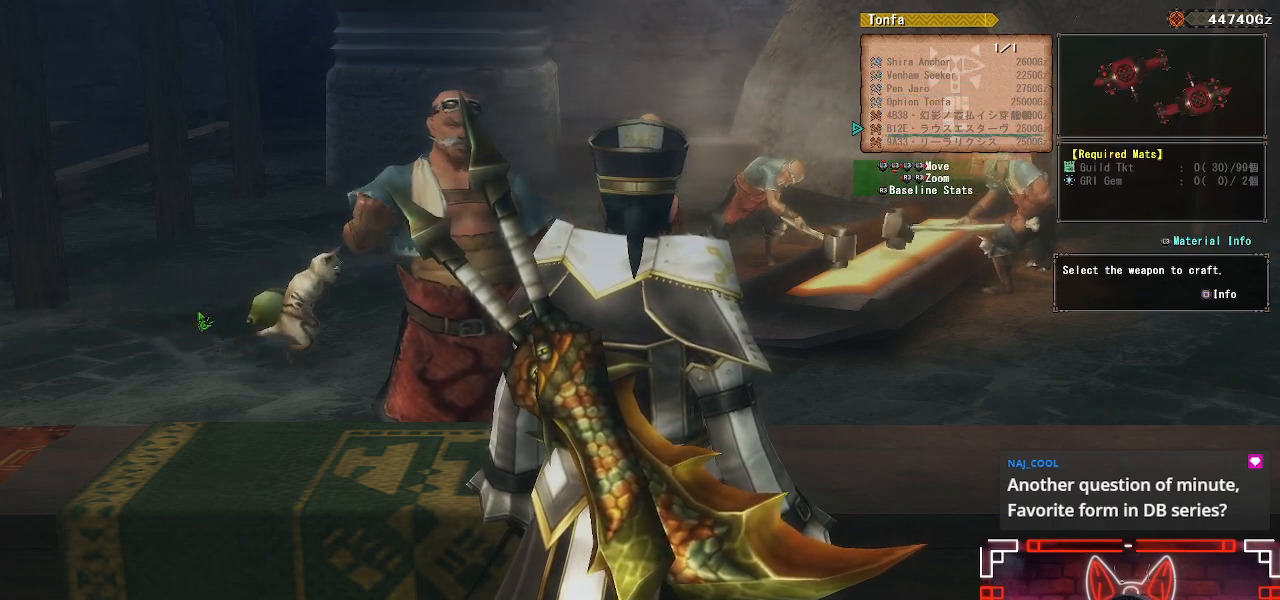
{"buttons": ["DPAD_DOWN"], "left_stick": "center", "right_stick": "center", "events": [[167, "DPAD_DOWN", "down"], [283, "DPAD_DOWN", "up"], [417, "DPAD_DOWN", "down"]]}
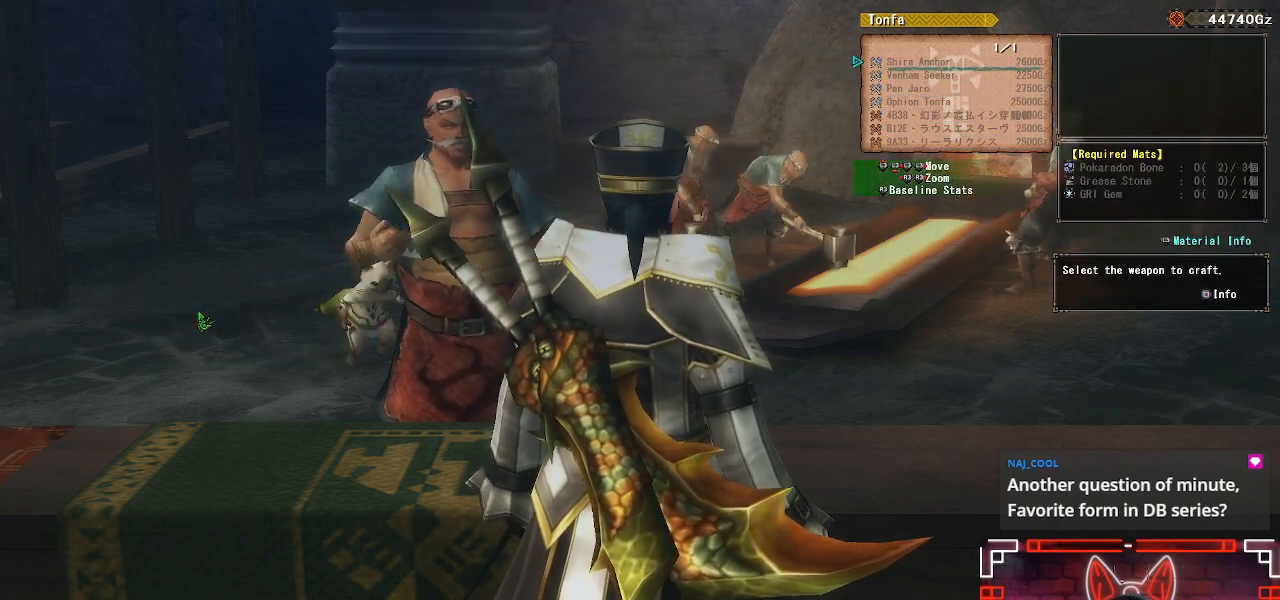
{"buttons": [], "left_stick": "center", "right_stick": "center", "events": [[17, "DPAD_DOWN", "up"], [183, "DPAD_DOWN", "down"], [267, "DPAD_DOWN", "up"]]}
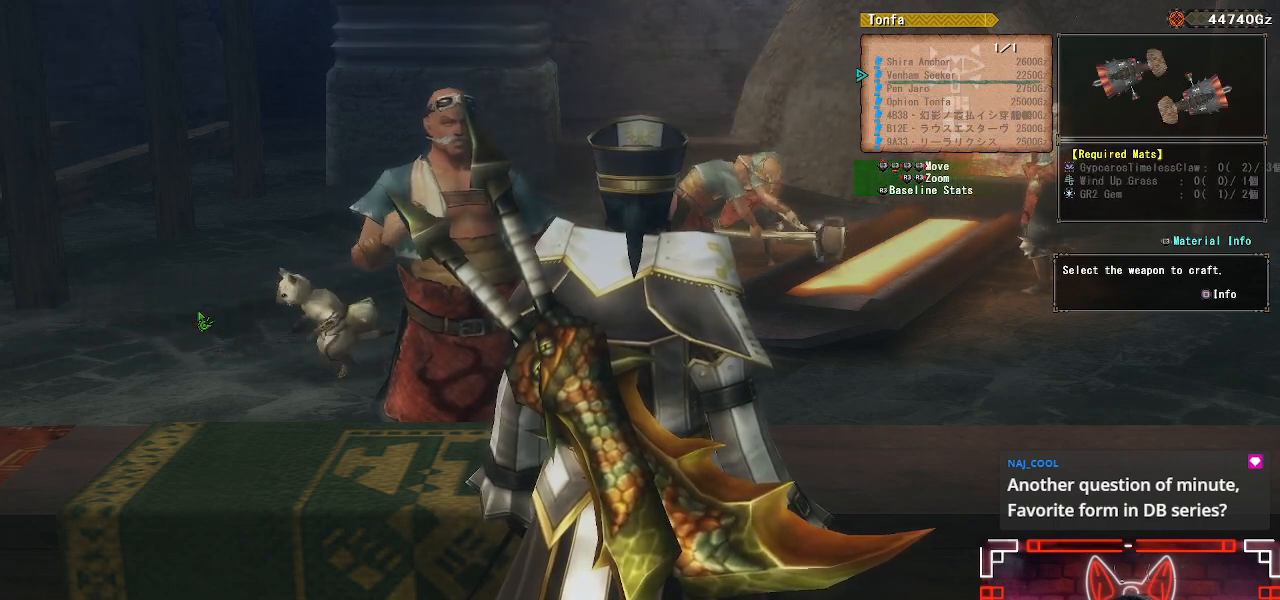
{"buttons": [], "left_stick": "center", "right_stick": "center", "events": [[17, "DPAD_DOWN", "down"], [133, "DPAD_DOWN", "up"], [317, "DPAD_DOWN", "down"], [433, "DPAD_DOWN", "up"]]}
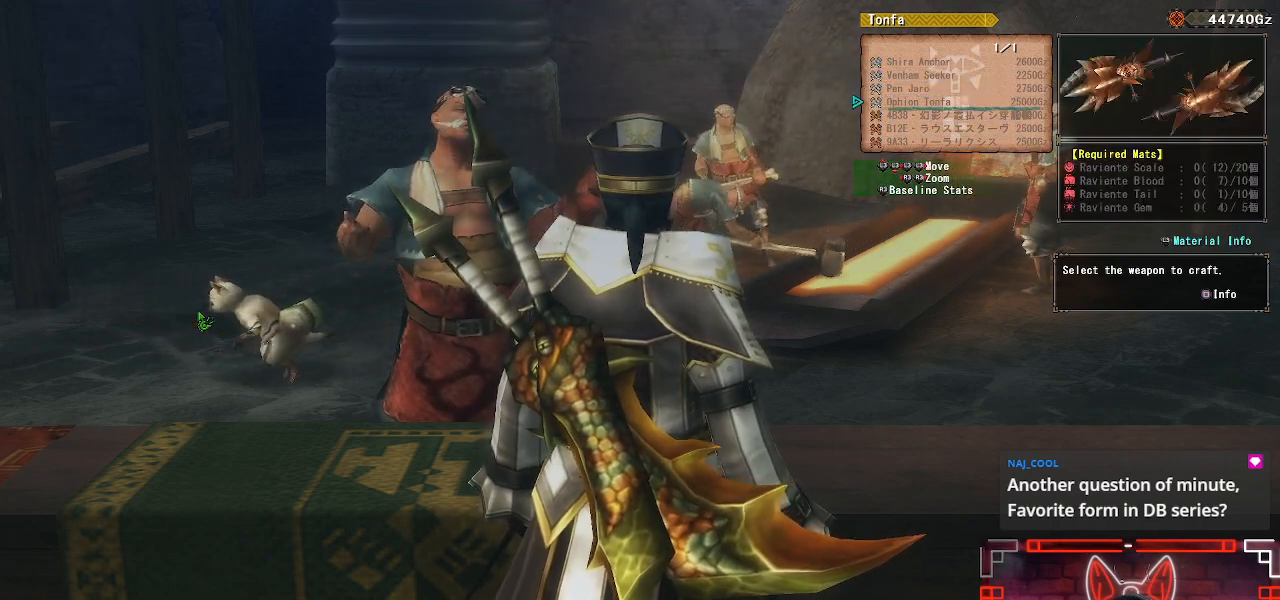
{"buttons": [], "left_stick": "center", "right_stick": "center", "events": []}
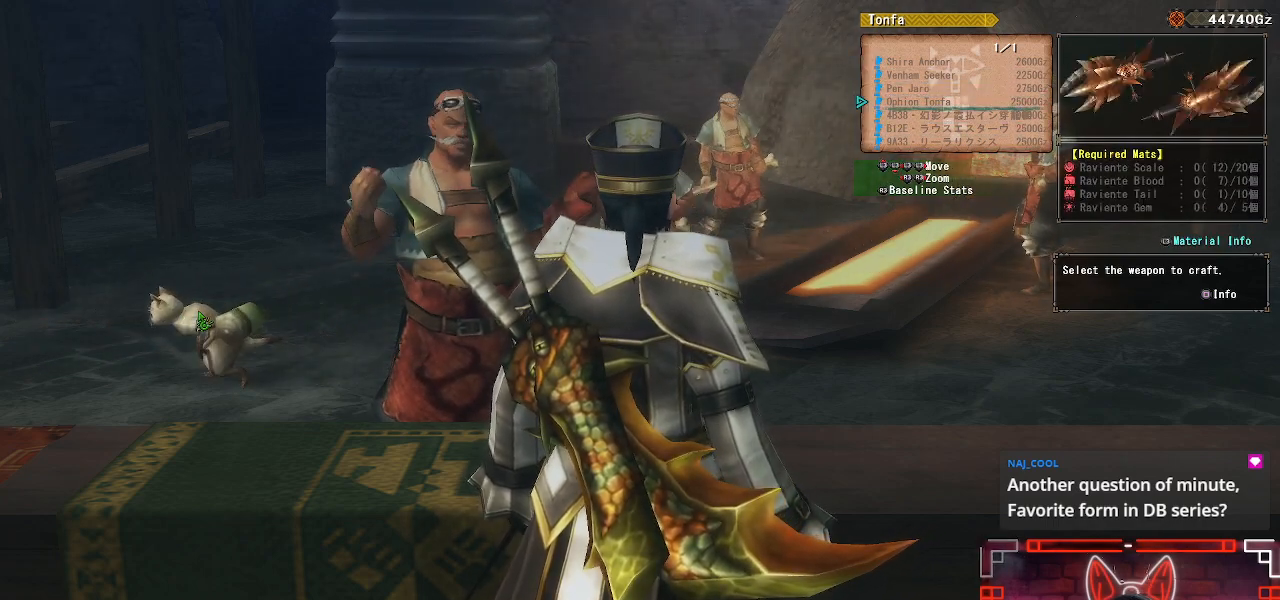
{"buttons": [], "left_stick": "center", "right_stick": "center", "events": [[133, "DPAD_DOWN", "down"], [267, "DPAD_DOWN", "up"]]}
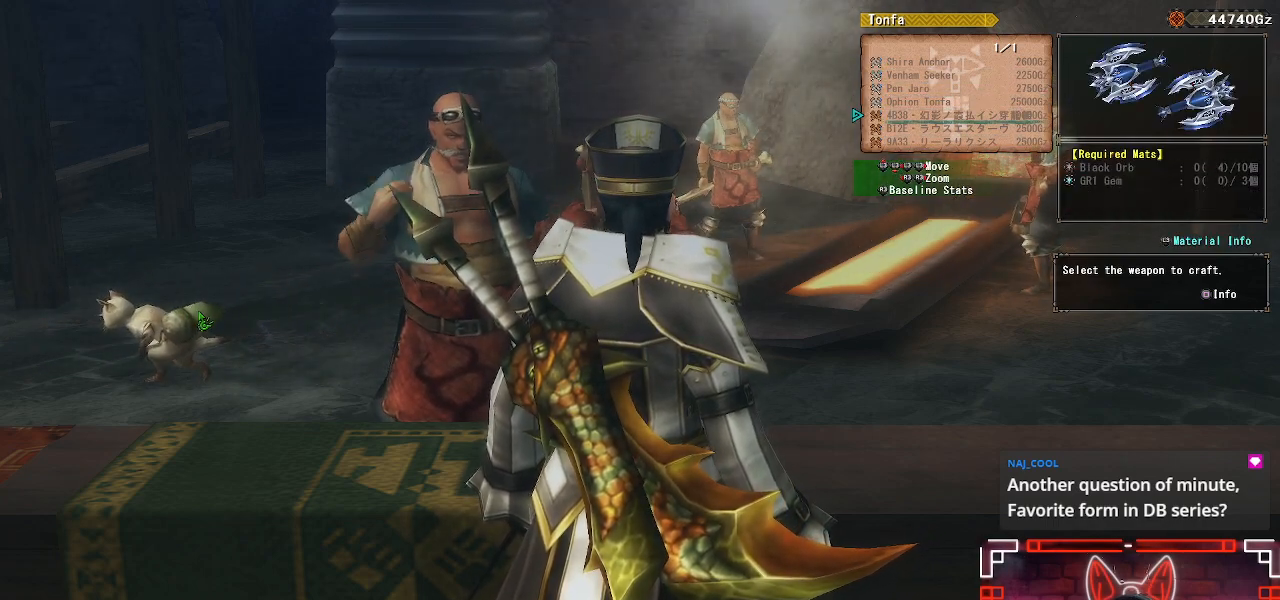
{"buttons": [], "left_stick": "center", "right_stick": "center", "events": []}
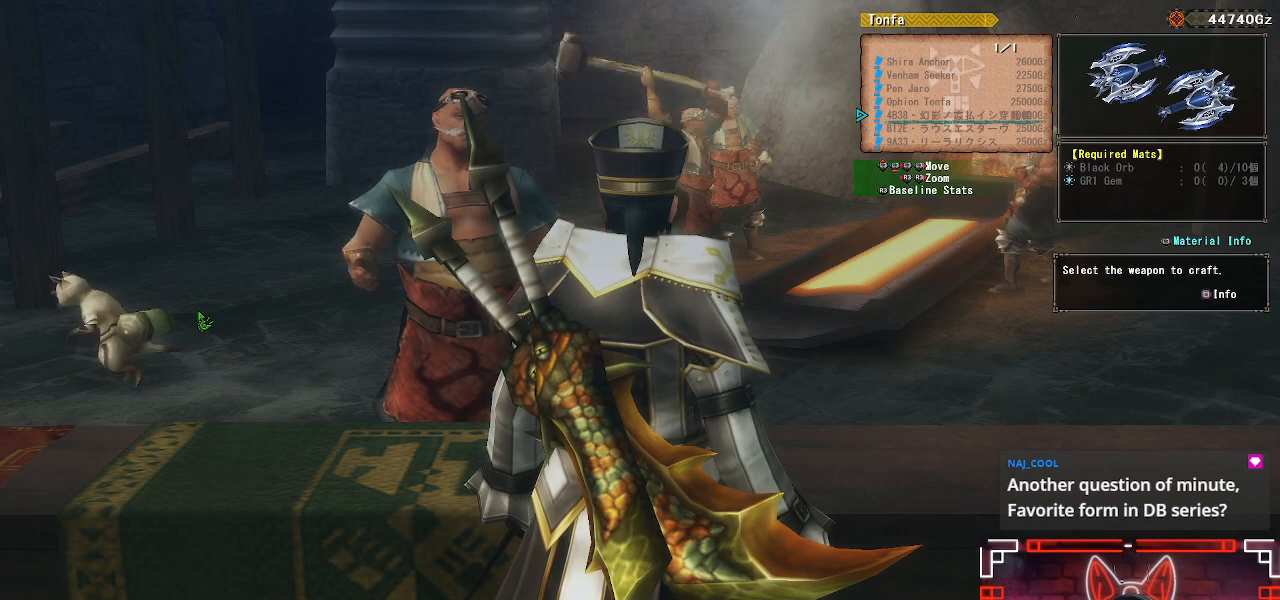
{"buttons": [], "left_stick": "center", "right_stick": "center", "events": [[33, "DPAD_DOWN", "down"], [133, "DPAD_DOWN", "up"]]}
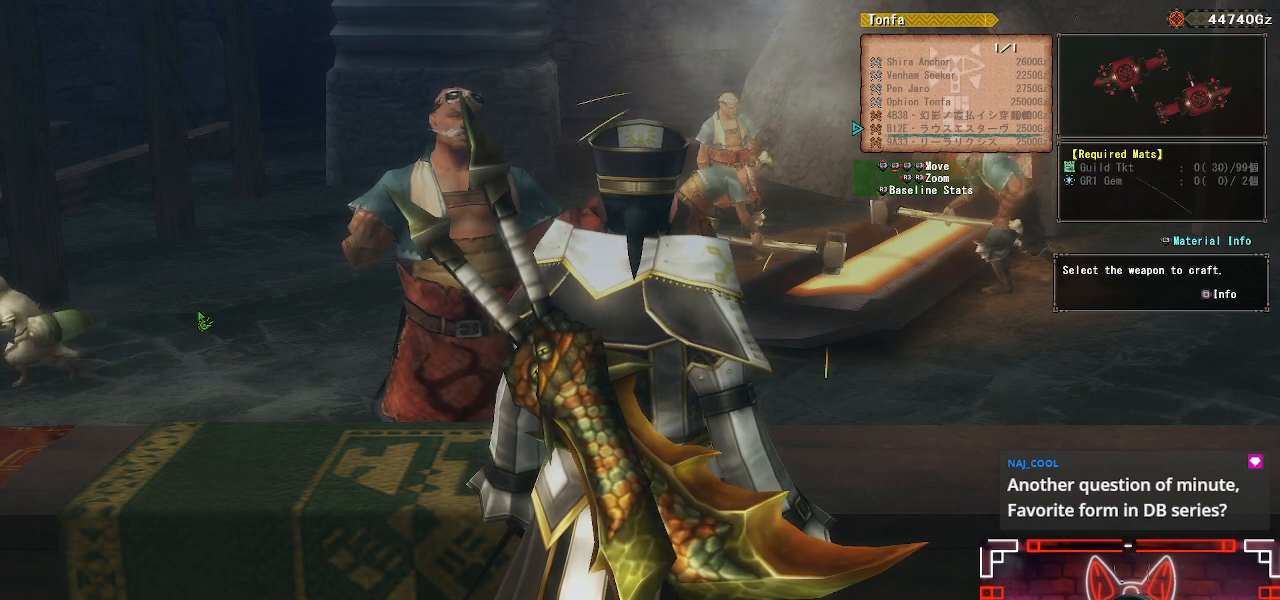
{"buttons": [], "left_stick": "center", "right_stick": "center", "events": [[67, "DPAD_UP", "down"], [167, "DPAD_UP", "up"], [267, "DPAD_UP", "down"], [417, "DPAD_UP", "up"]]}
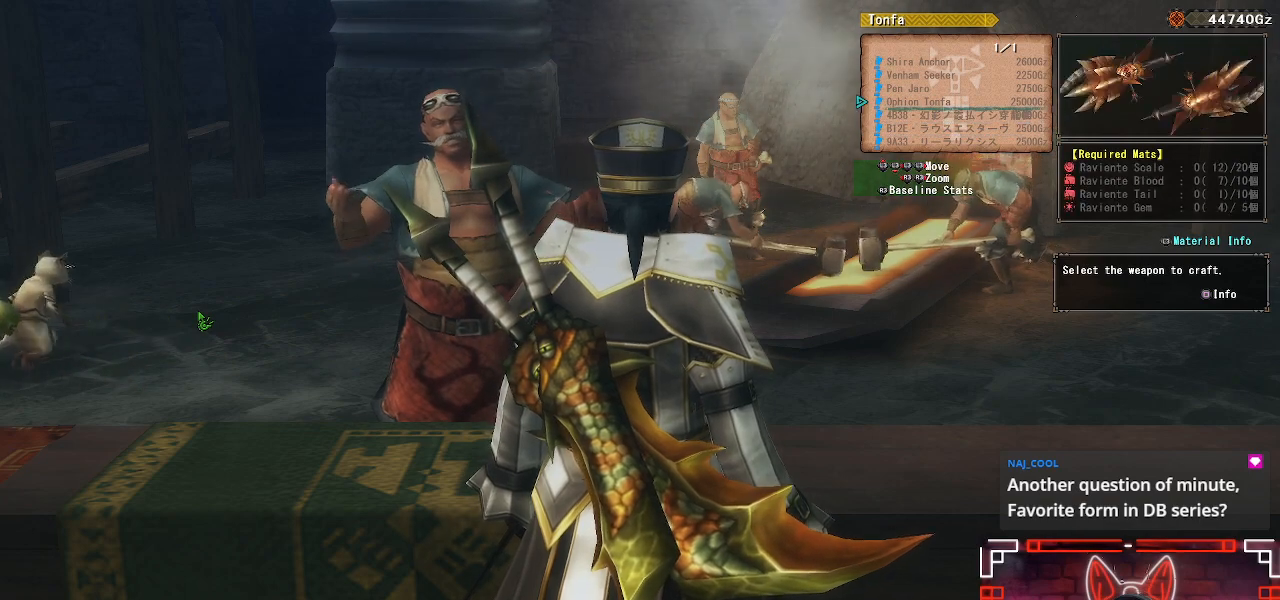
{"buttons": [], "left_stick": "center", "right_stick": "center", "events": [[17, "DPAD_UP", "down"], [167, "DPAD_UP", "up"]]}
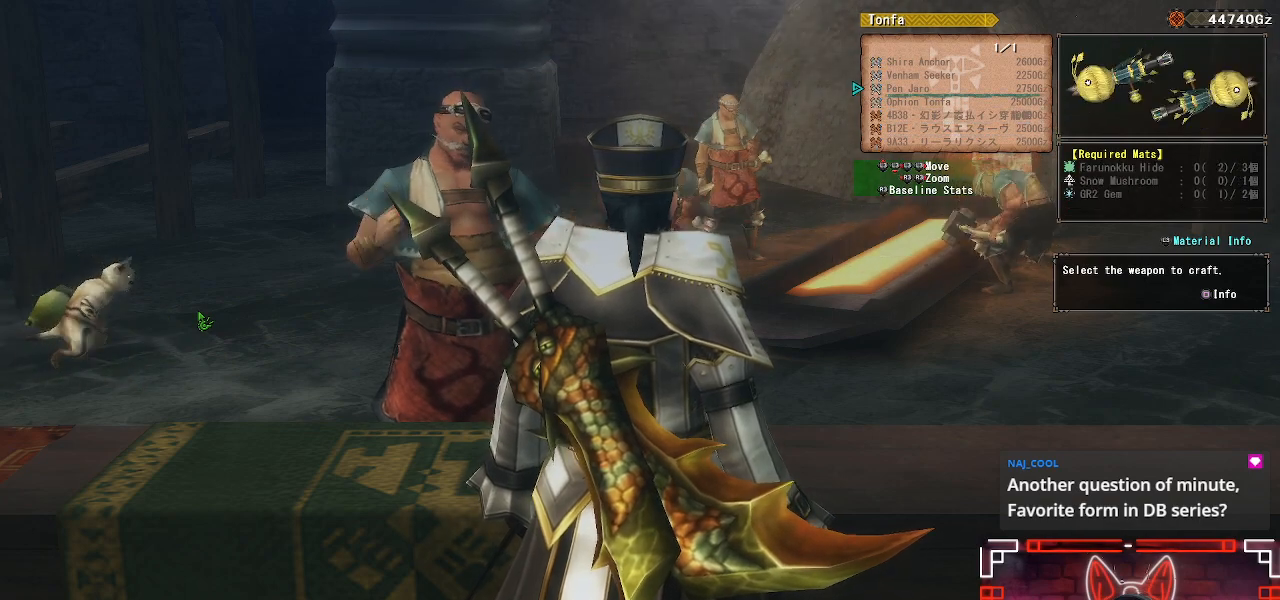
{"buttons": [], "left_stick": "center", "right_stick": "center", "events": [[300, "DPAD_UP", "down"], [467, "DPAD_UP", "up"]]}
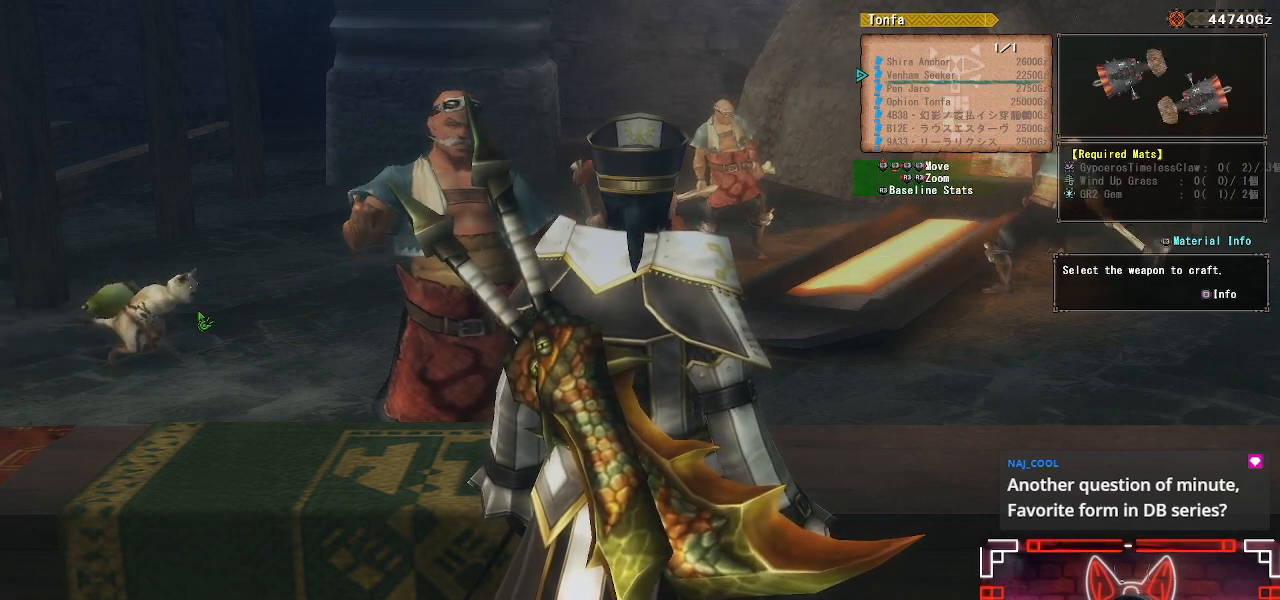
{"buttons": ["DPAD_DOWN"], "left_stick": "center", "right_stick": "center", "events": [[433, "DPAD_DOWN", "down"]]}
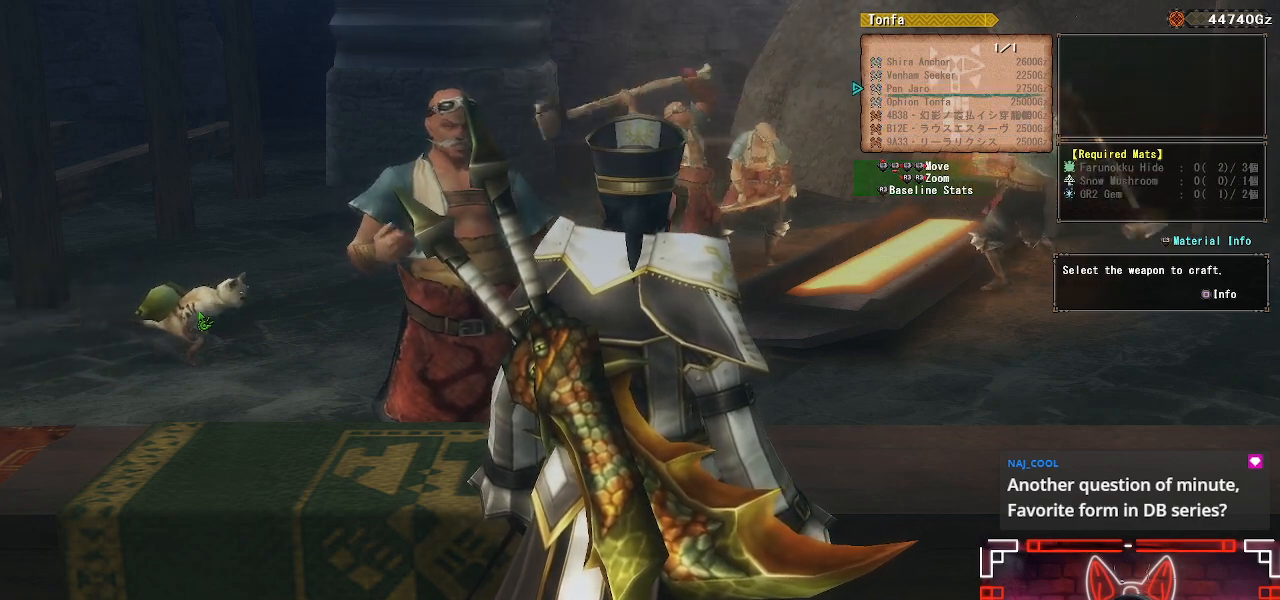
{"buttons": [], "left_stick": "center", "right_stick": "center", "events": [[67, "DPAD_DOWN", "up"], [367, "DPAD_UP", "down"], [467, "DPAD_UP", "up"]]}
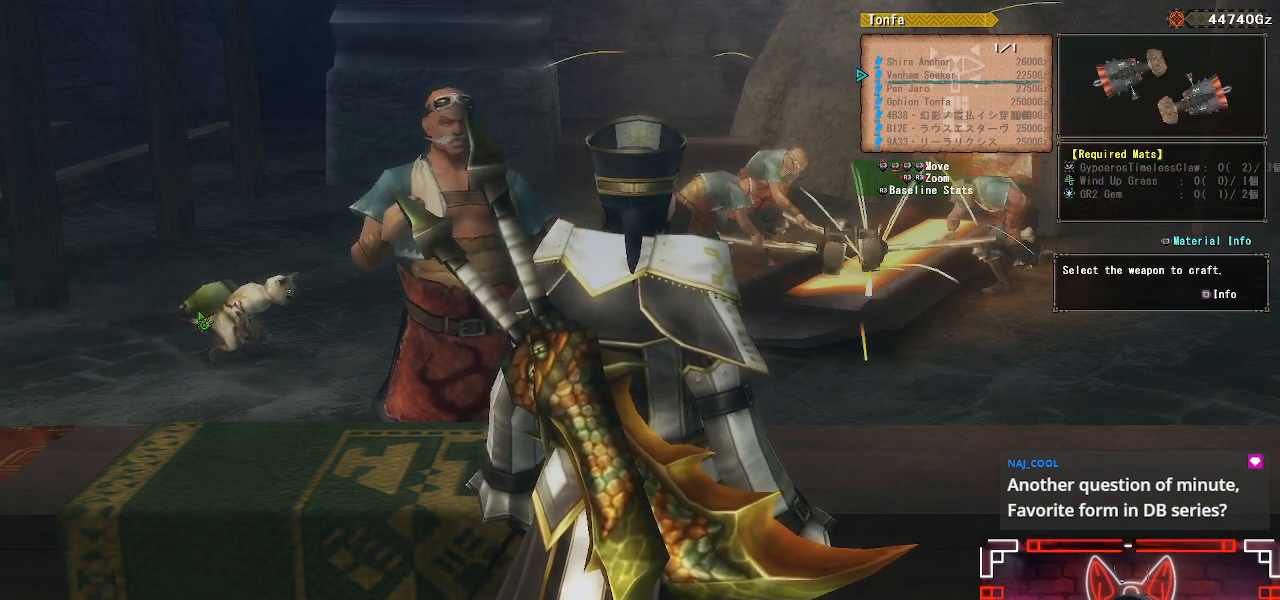
{"buttons": [], "left_stick": "center", "right_stick": "center", "events": [[83, "DPAD_UP", "down"], [217, "DPAD_UP", "up"]]}
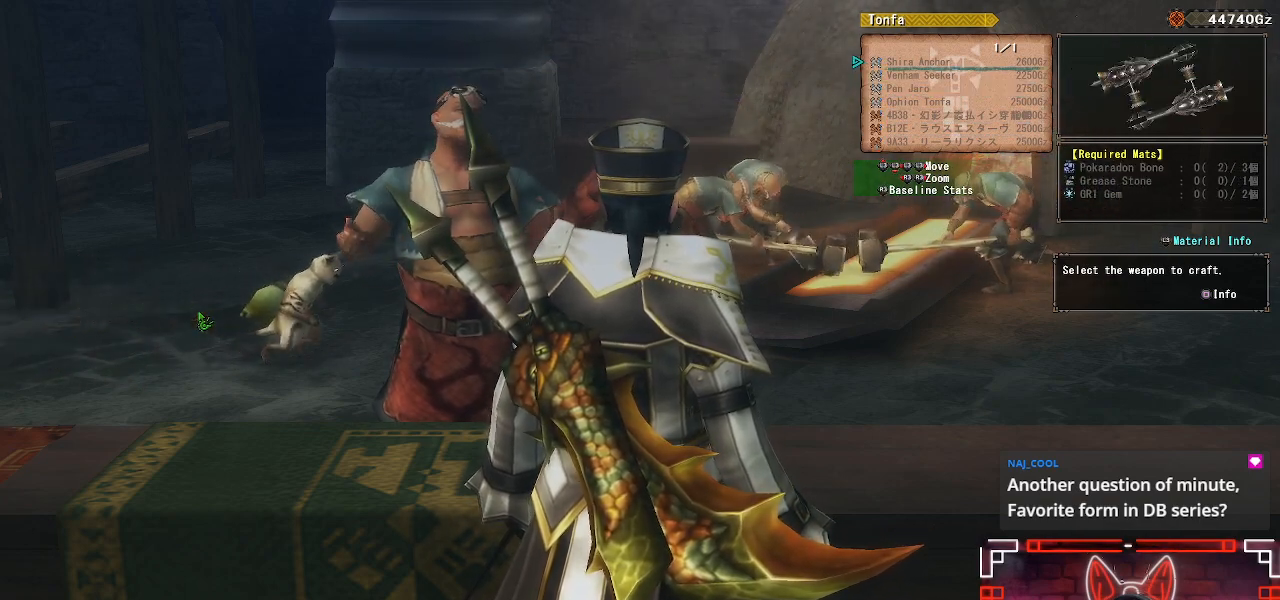
{"buttons": [], "left_stick": "center", "right_stick": "center", "events": []}
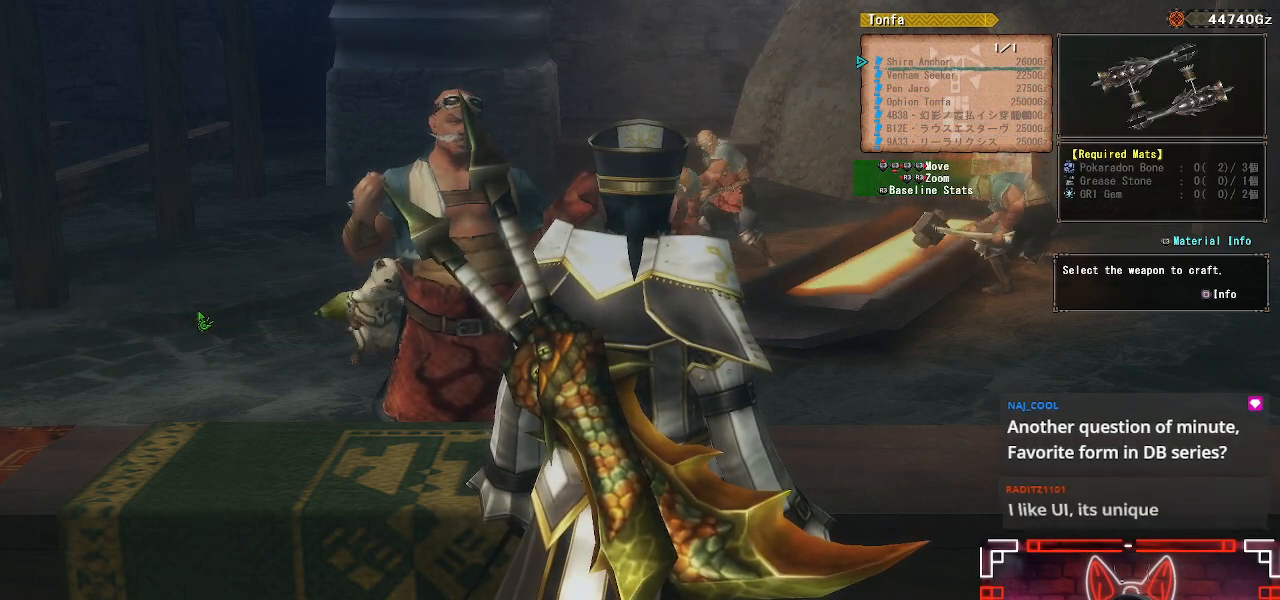
{"buttons": [], "left_stick": "center", "right_stick": "center", "events": [[33, "DPAD_DOWN", "down"], [133, "DPAD_DOWN", "up"], [300, "DPAD_DOWN", "down"], [400, "DPAD_DOWN", "up"]]}
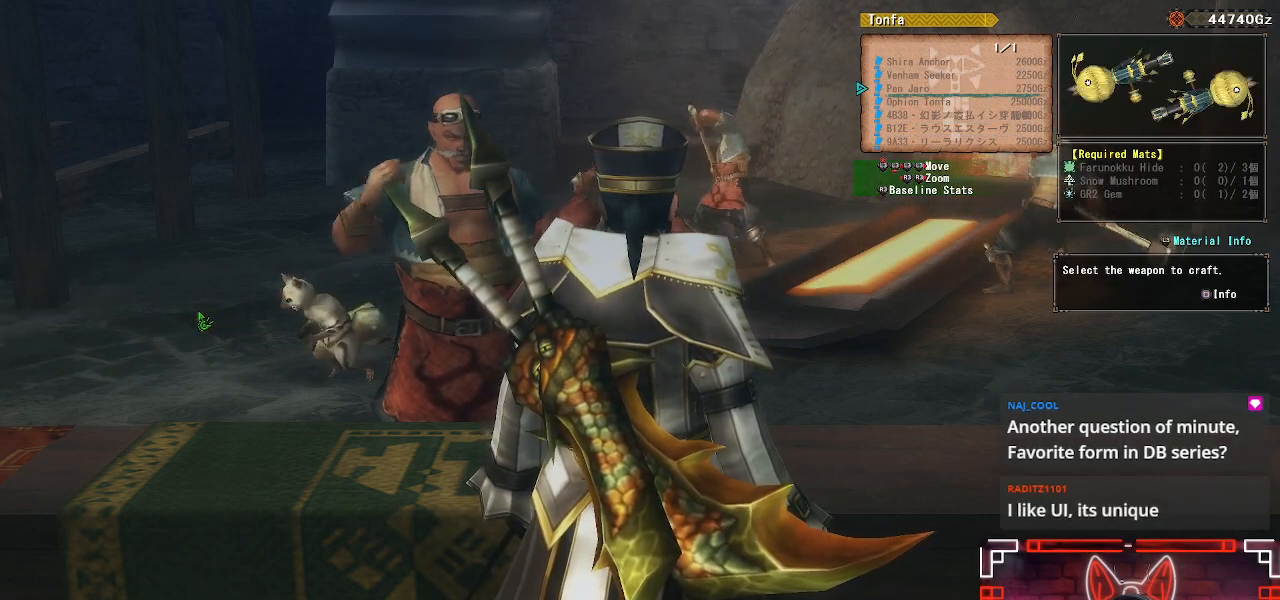
{"buttons": [], "left_stick": "center", "right_stick": "center", "events": [[33, "DPAD_DOWN", "down"], [117, "DPAD_DOWN", "up"], [350, "DPAD_DOWN", "down"], [433, "DPAD_DOWN", "up"]]}
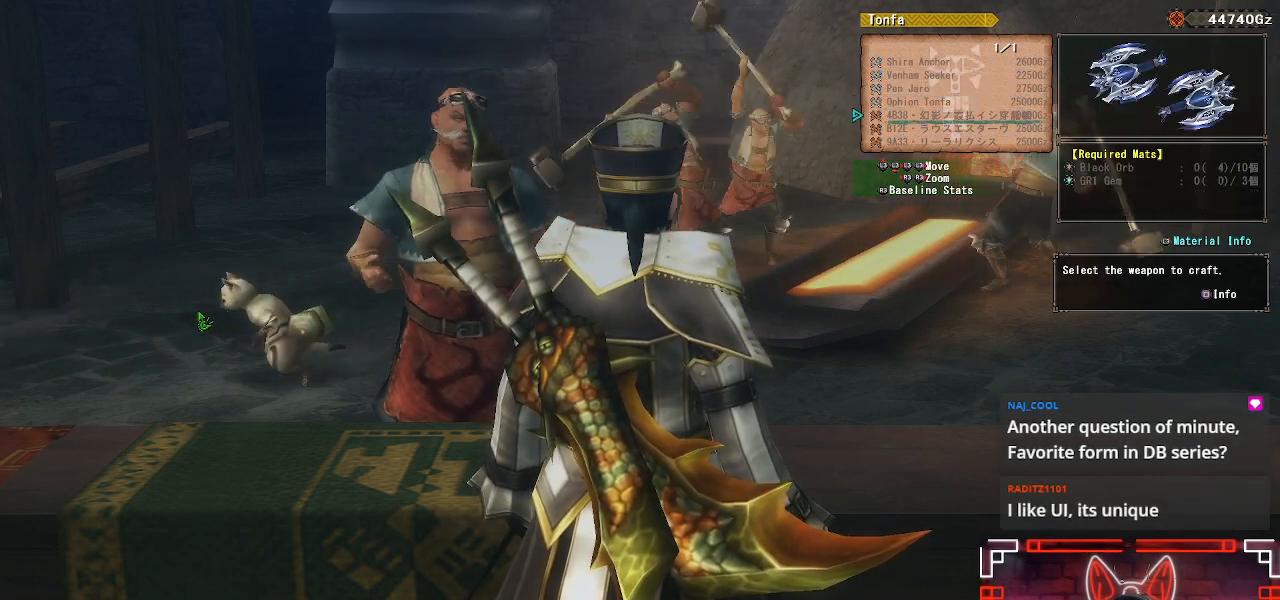
{"buttons": ["DPAD_UP"], "left_stick": "center", "right_stick": "center", "events": [[250, "DPAD_UP", "down"], [350, "DPAD_UP", "up"], [450, "DPAD_UP", "down"]]}
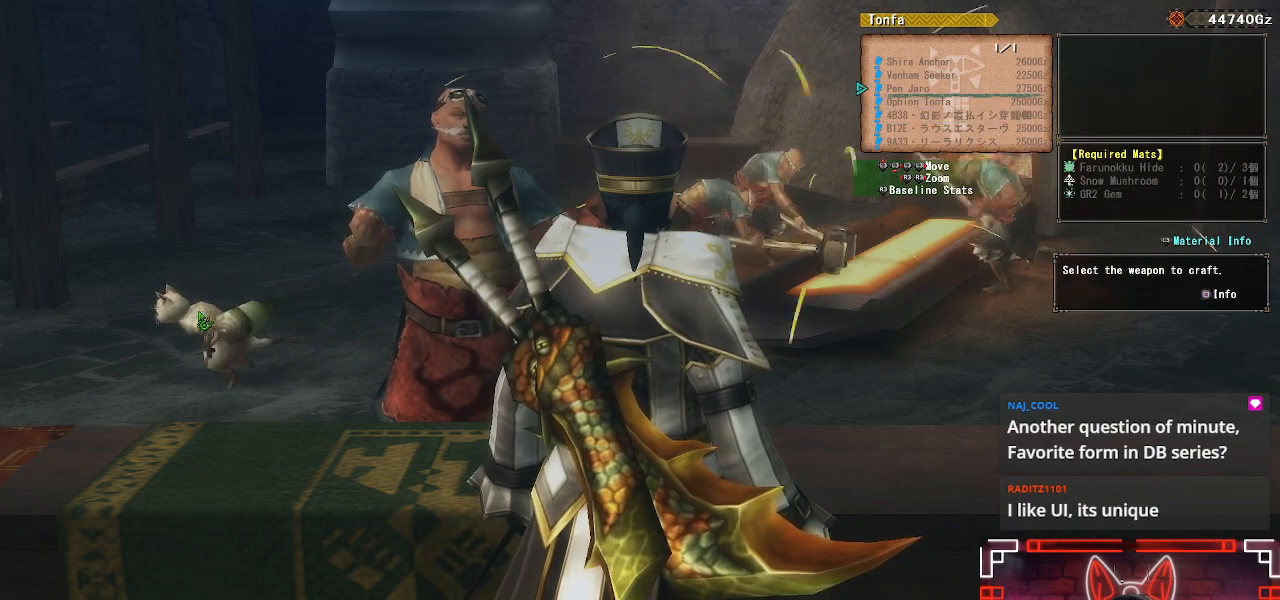
{"buttons": [], "left_stick": "center", "right_stick": "center", "events": [[33, "DPAD_UP", "up"], [167, "DPAD_UP", "down"], [250, "DPAD_UP", "up"], [367, "DPAD_UP", "down"], [500, "DPAD_UP", "up"]]}